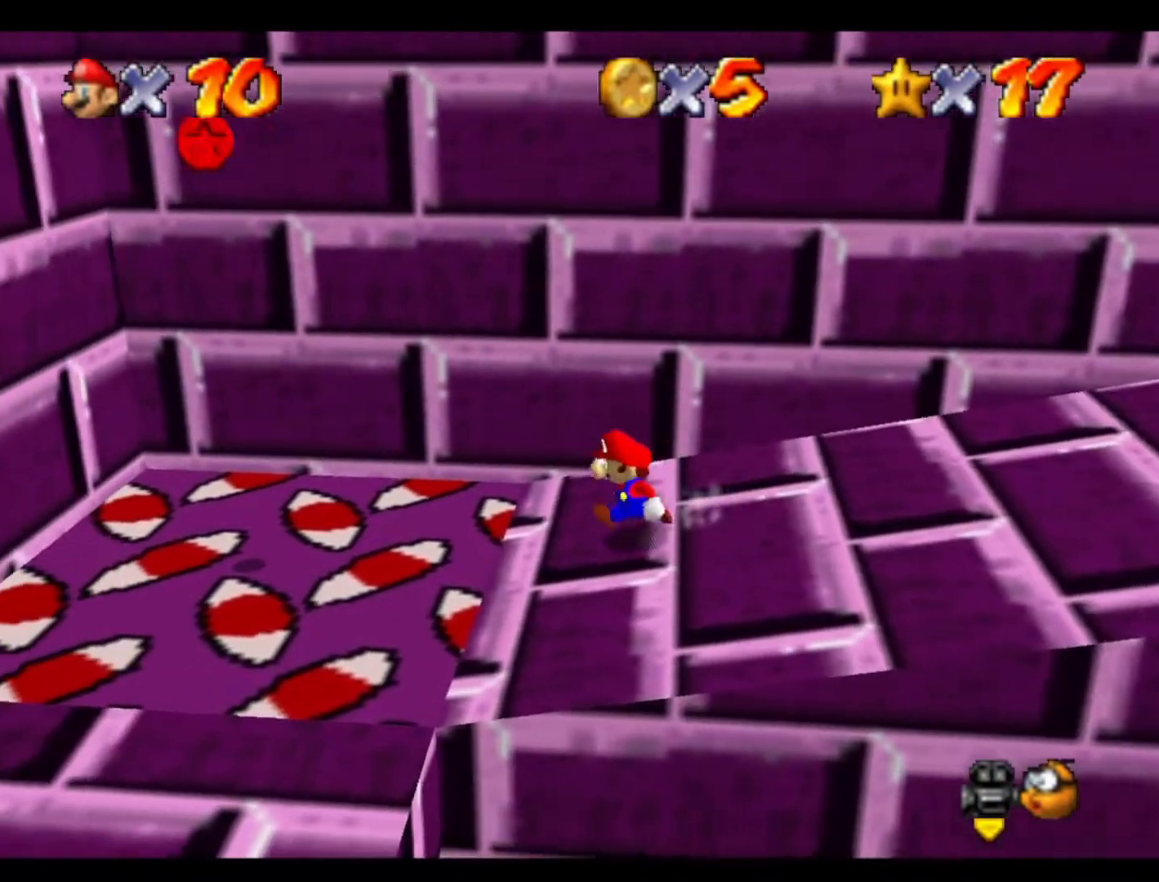
Gameplay with a controller (Nintendo layout); each line is a JSON object with the inputs held at the frame after it. "events" lists button and stick changes between this image and that frame as [ms after this image, input, new state], when the widget could be followed in between. Not read: A B L3 R3 Z.
{"buttons": [], "left_stick": "left", "events": []}
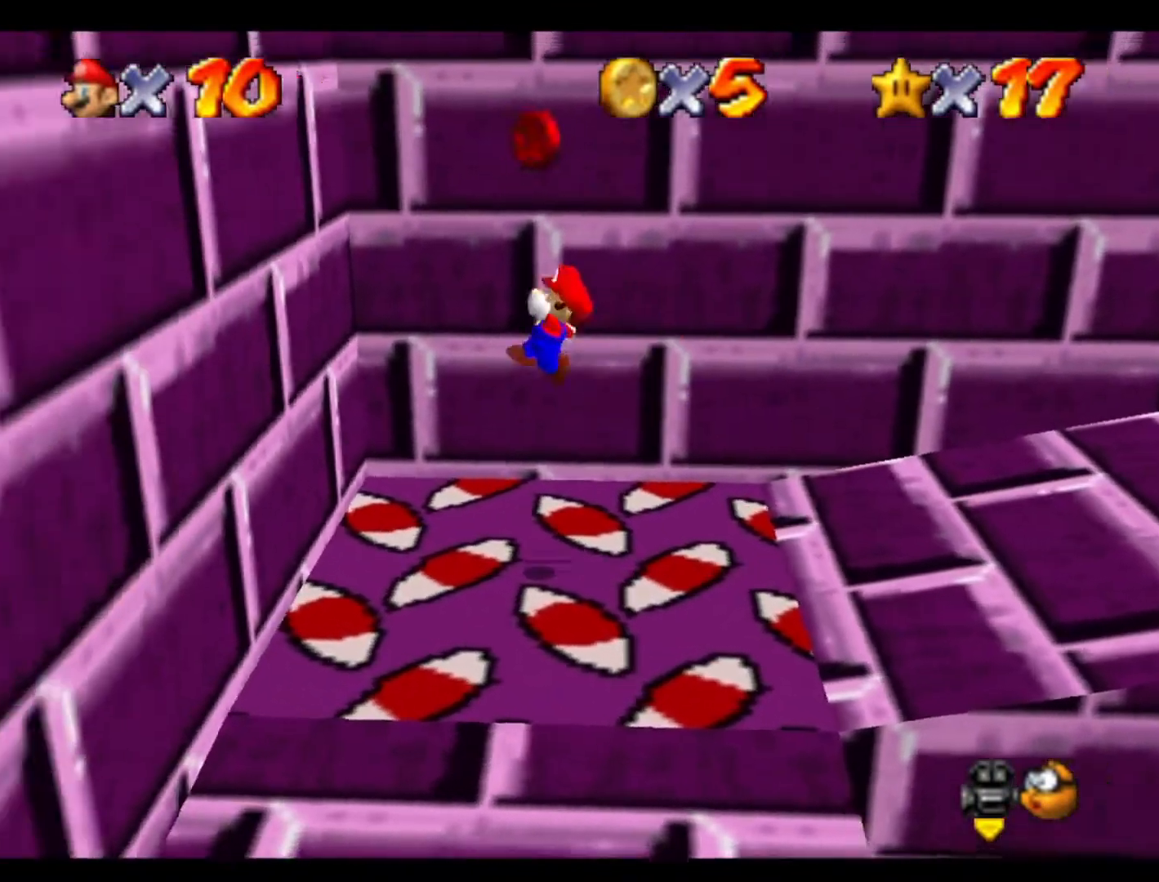
{"buttons": [], "left_stick": "right", "events": [[300, "left_stick", "right"]]}
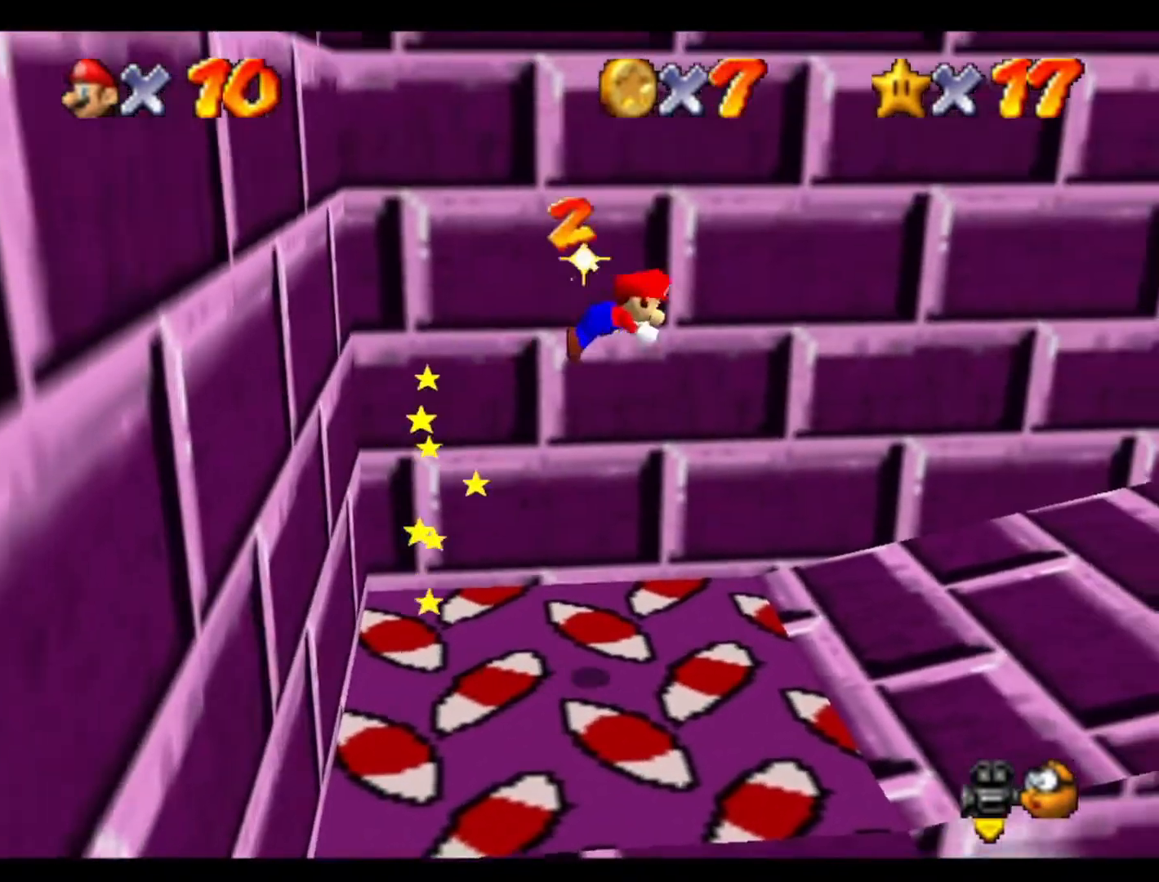
{"buttons": [], "left_stick": "right", "events": []}
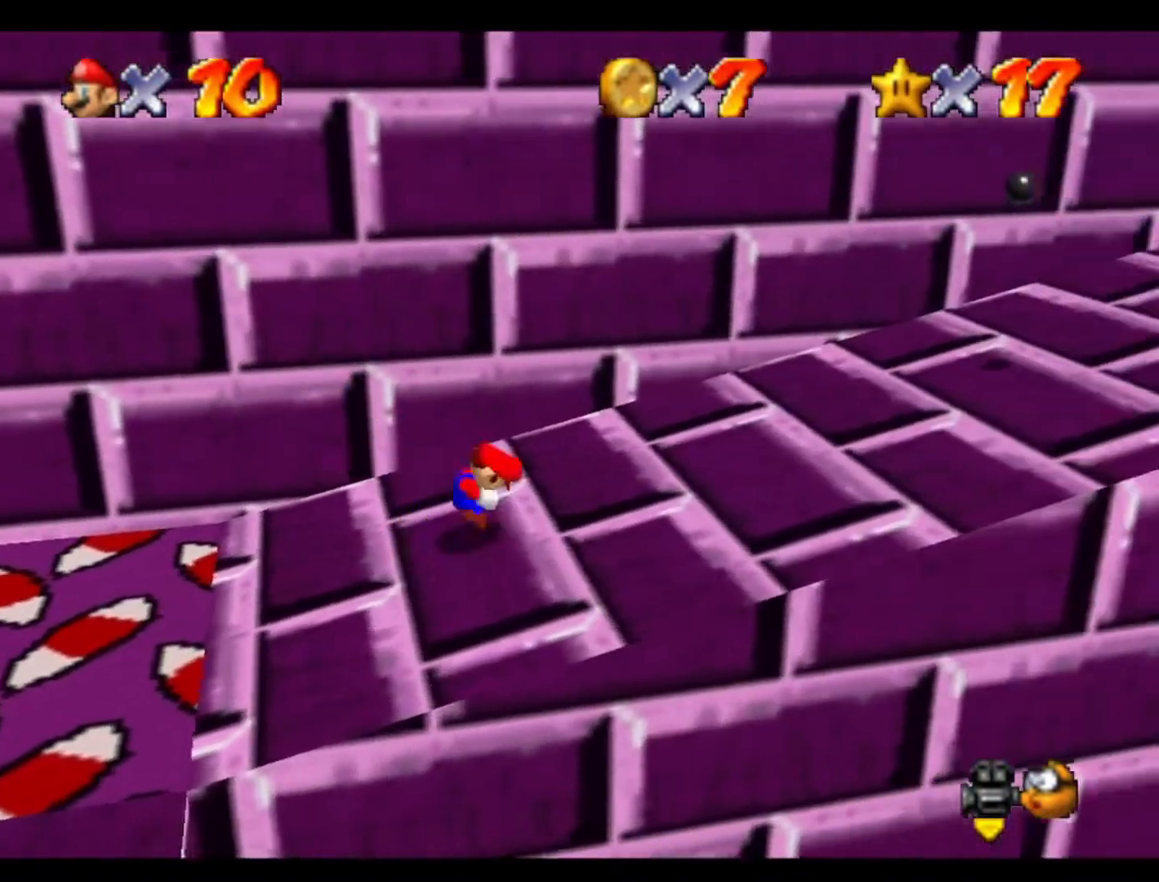
{"buttons": [], "left_stick": "right", "events": []}
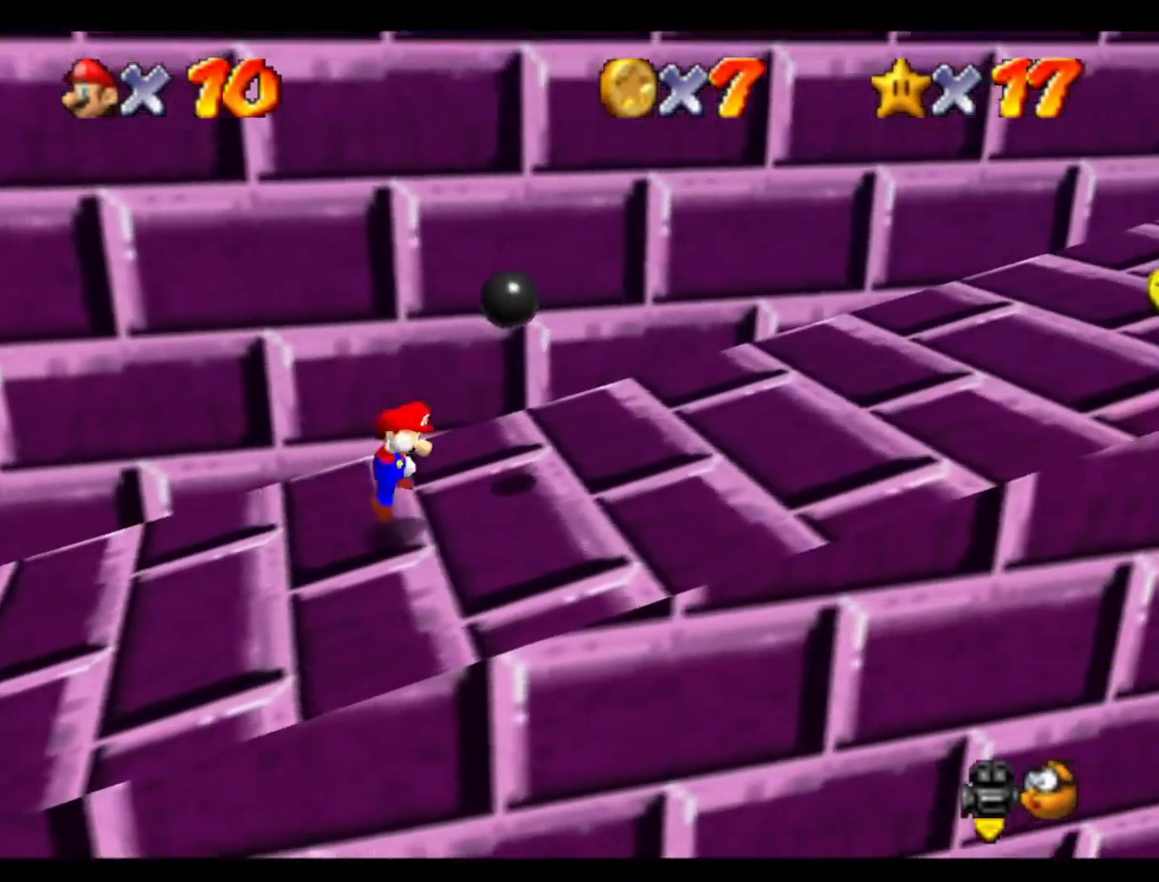
{"buttons": [], "left_stick": "right", "events": []}
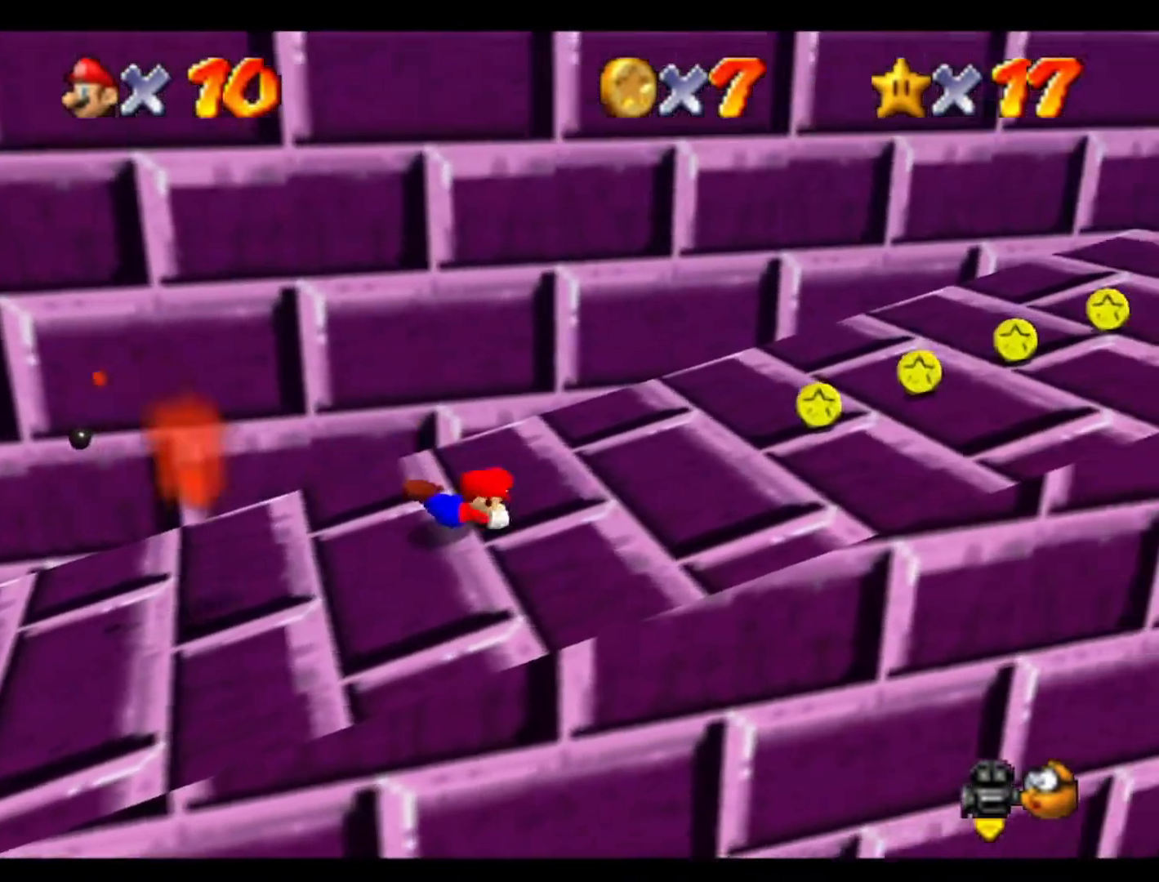
{"buttons": [], "left_stick": "right", "events": []}
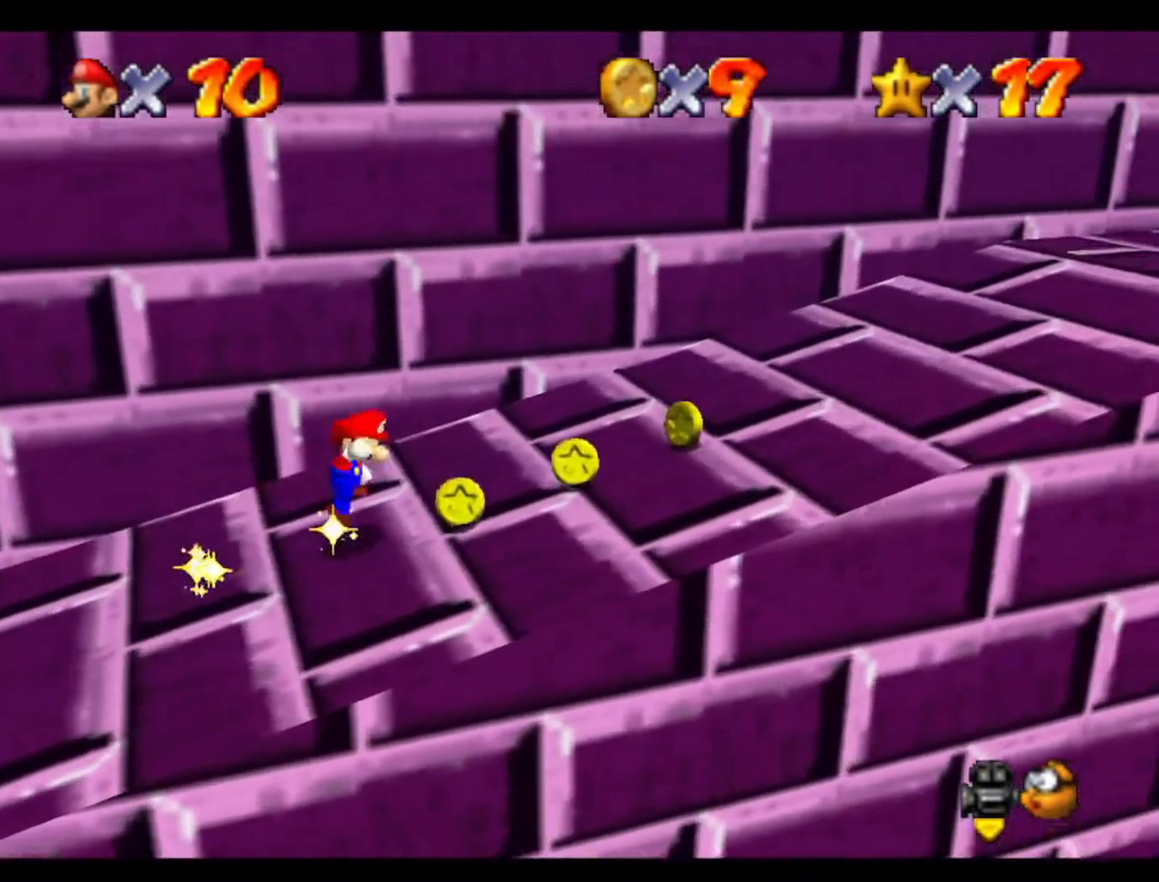
{"buttons": [], "left_stick": "right", "events": [[400, "C_LEFT", "down"], [467, "C_LEFT", "up"]]}
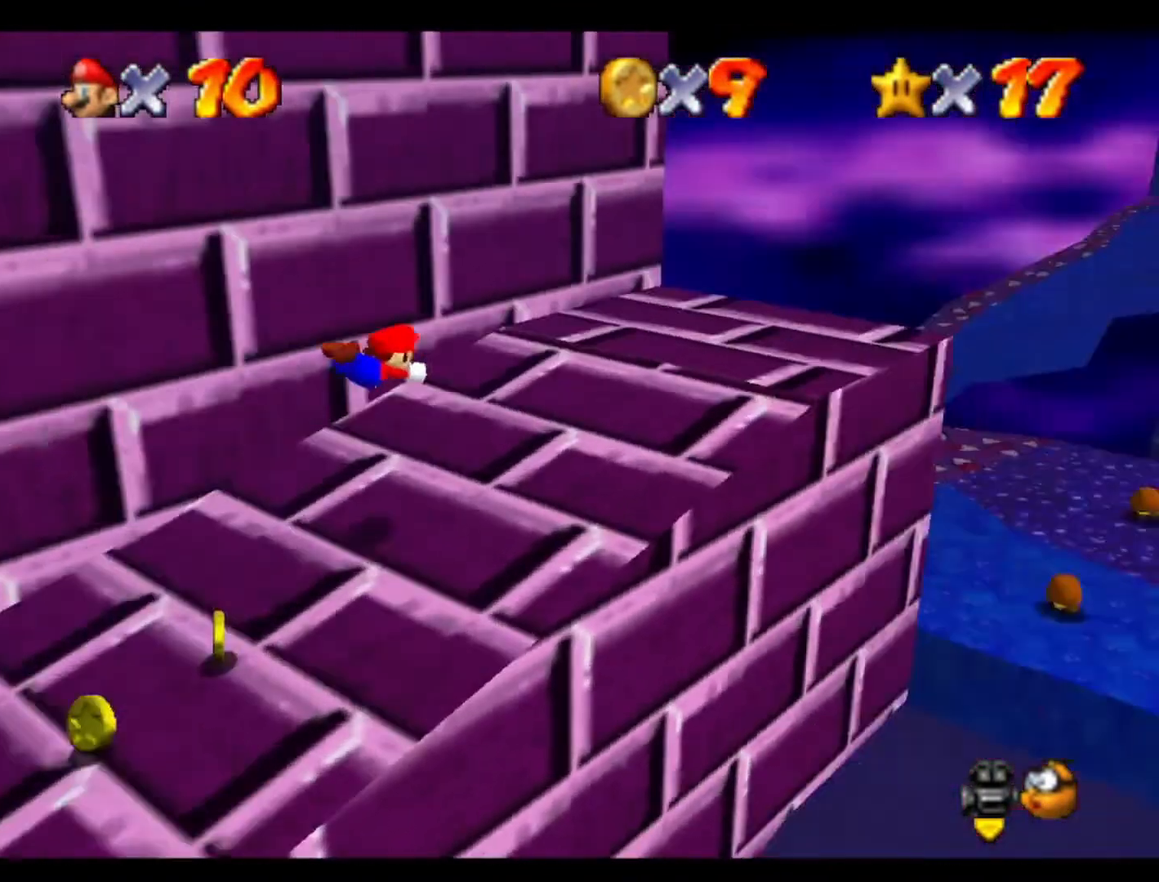
{"buttons": [], "left_stick": "down-right", "events": [[67, "C_LEFT", "down"], [200, "C_LEFT", "up"], [333, "left_stick", "down-right"]]}
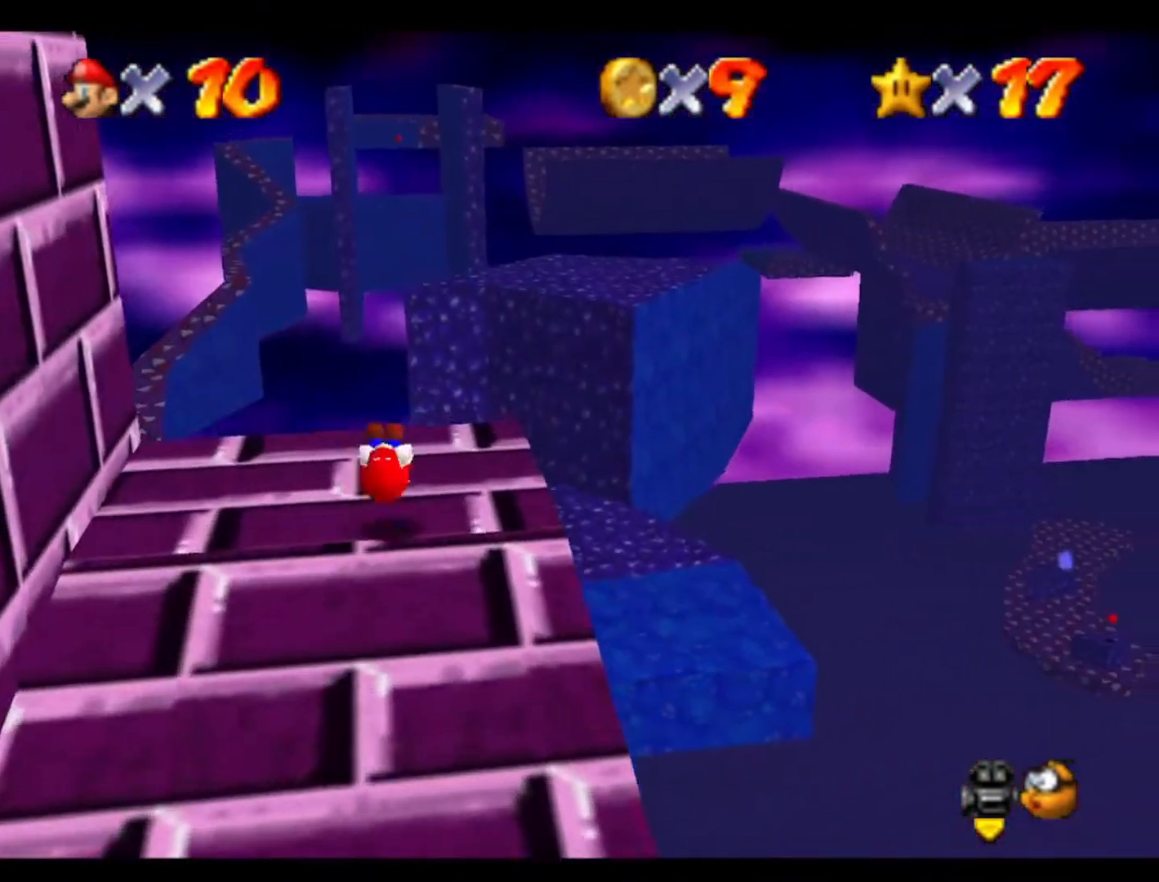
{"buttons": [], "left_stick": "up", "events": [[67, "left_stick", "up-right"], [167, "left_stick", "up"]]}
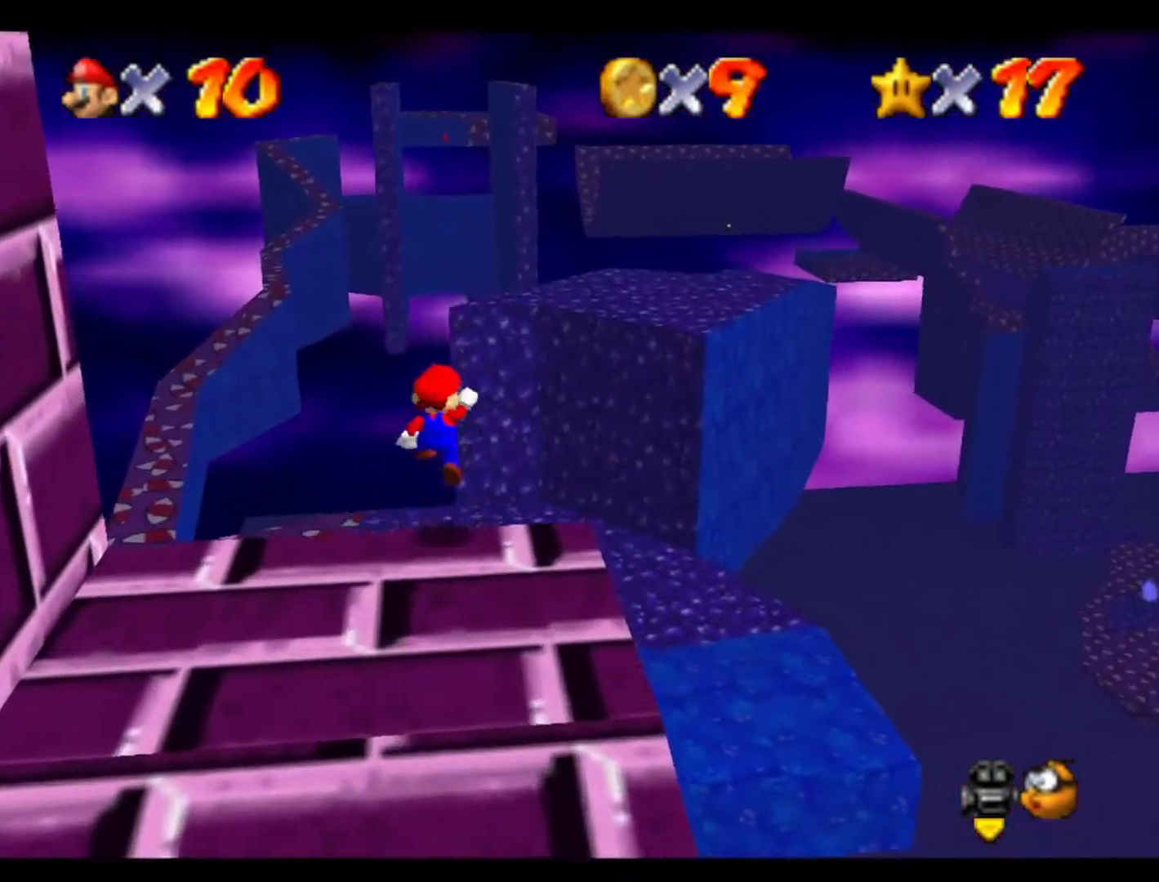
{"buttons": ["C_LEFT"], "left_stick": "up", "events": [[367, "C_LEFT", "down"]]}
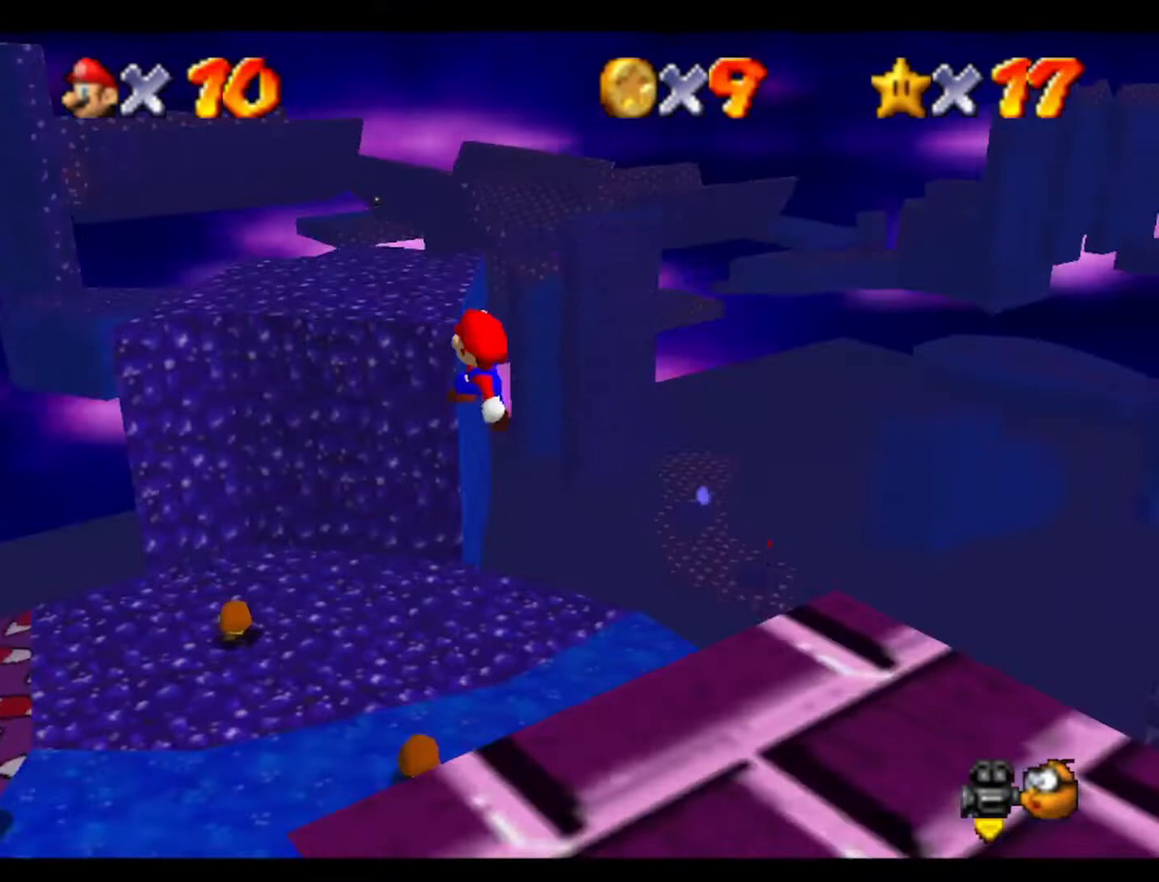
{"buttons": [], "left_stick": "up-left", "events": [[33, "C_LEFT", "up"], [100, "left_stick", "up-left"]]}
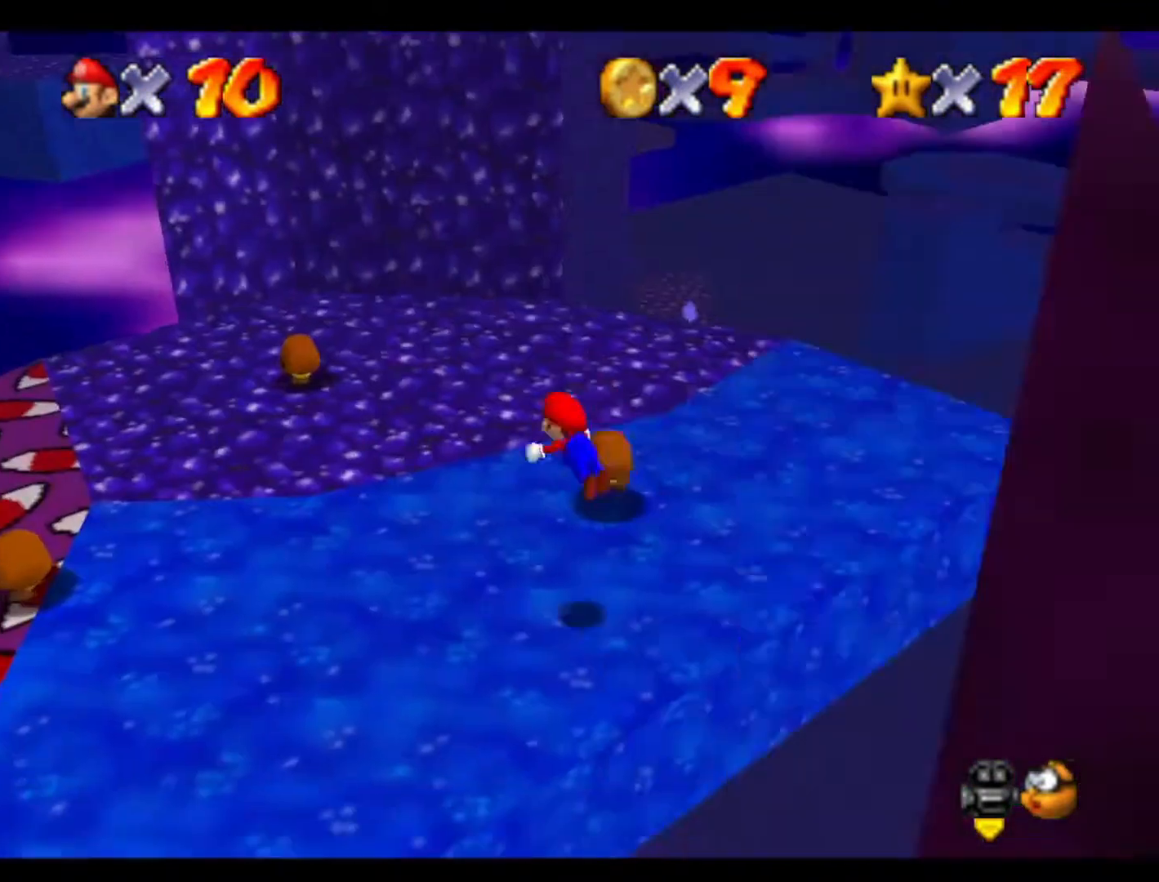
{"buttons": [], "left_stick": "up-left", "events": []}
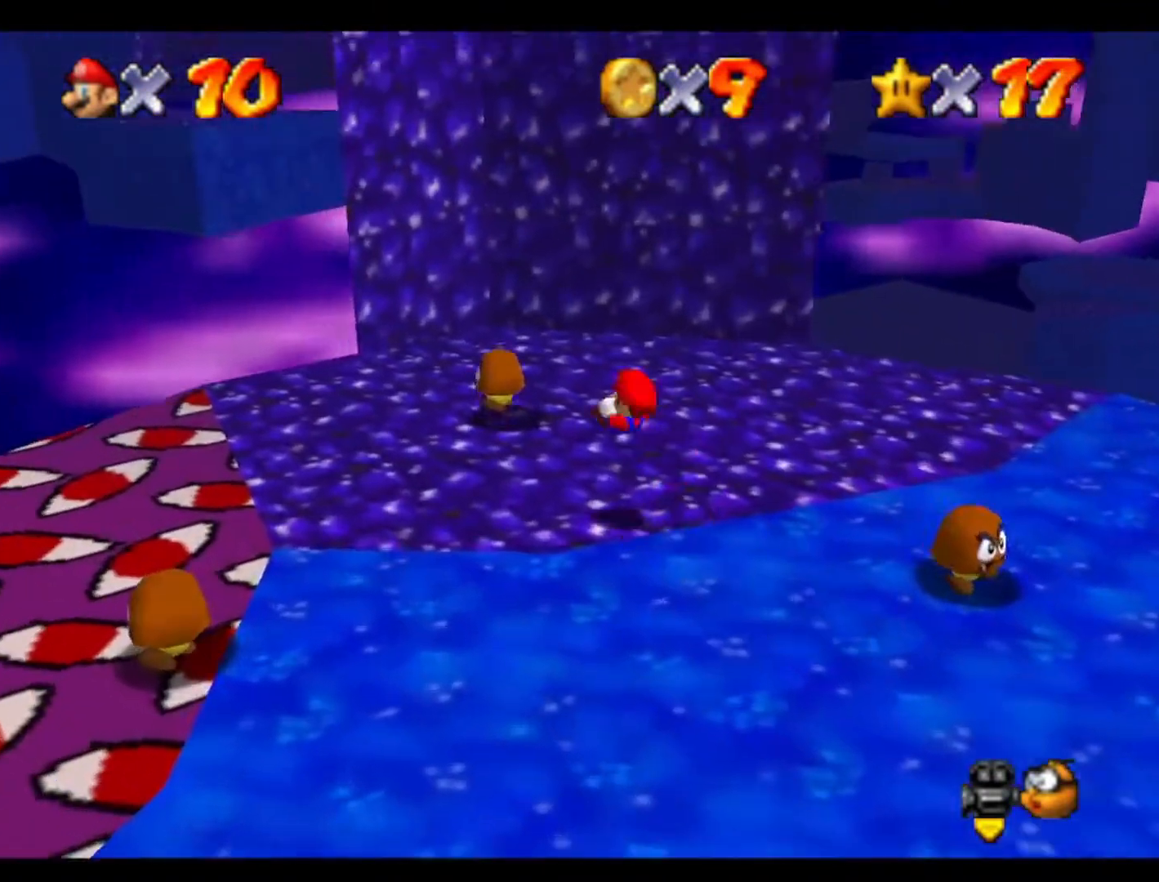
{"buttons": [], "left_stick": "up", "events": [[200, "left_stick", "left"], [433, "left_stick", "up"]]}
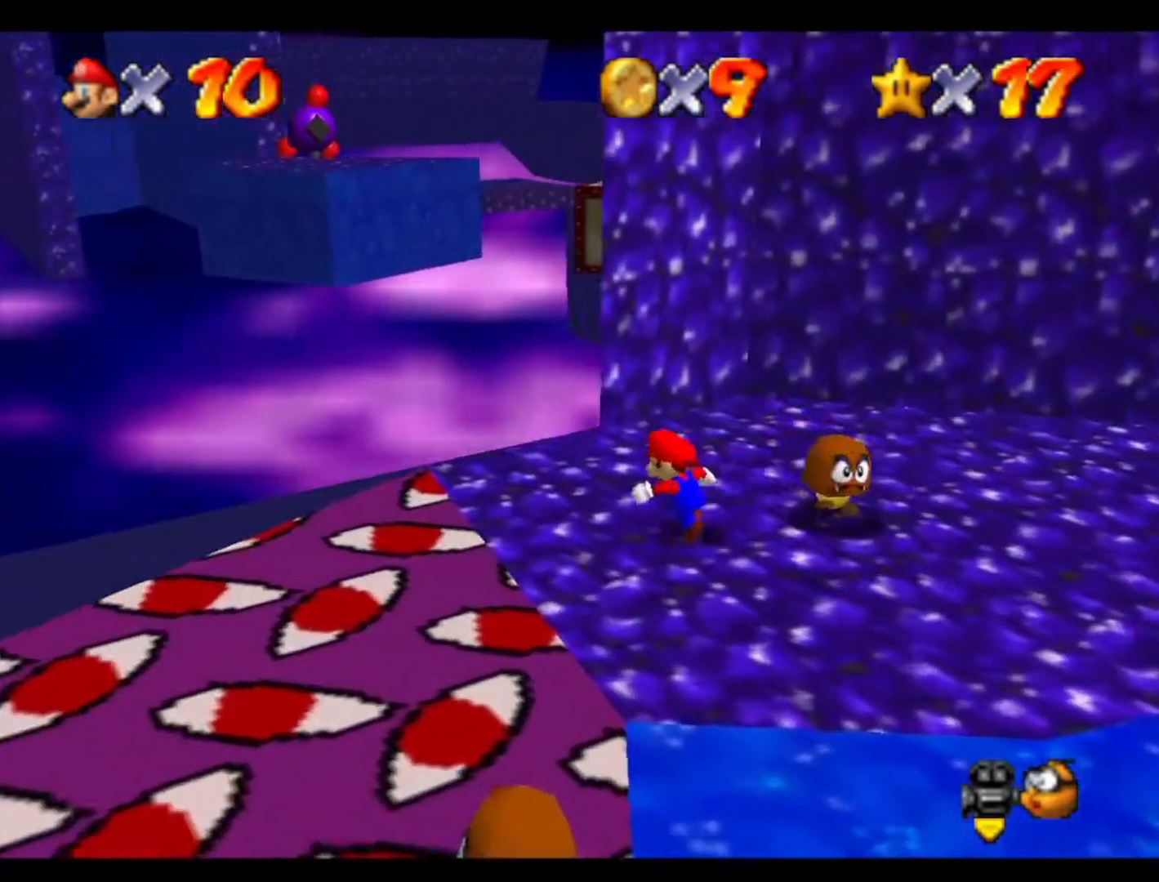
{"buttons": [], "left_stick": "down", "events": [[300, "left_stick", "up-right"], [500, "left_stick", "down"]]}
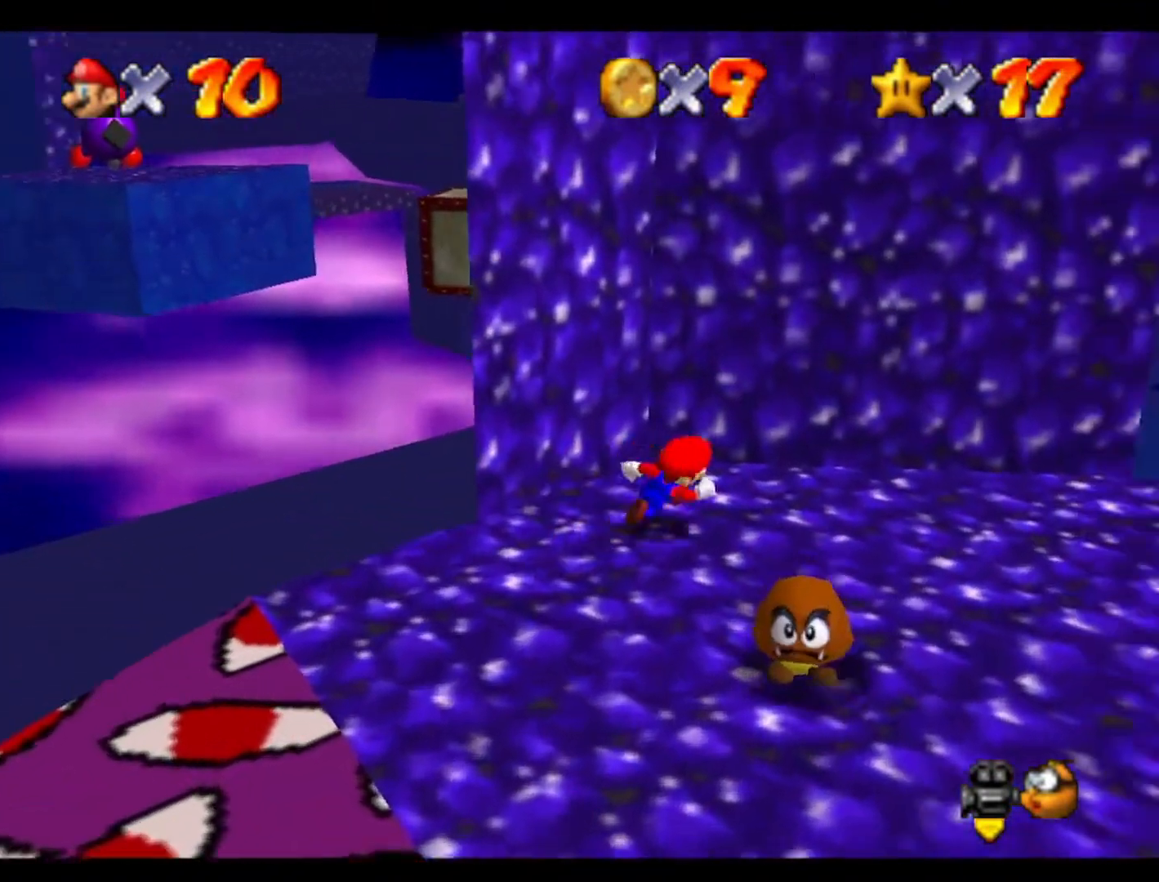
{"buttons": [], "left_stick": "up", "events": [[100, "left_stick", "down-left"], [400, "left_stick", "up-left"], [500, "left_stick", "up"]]}
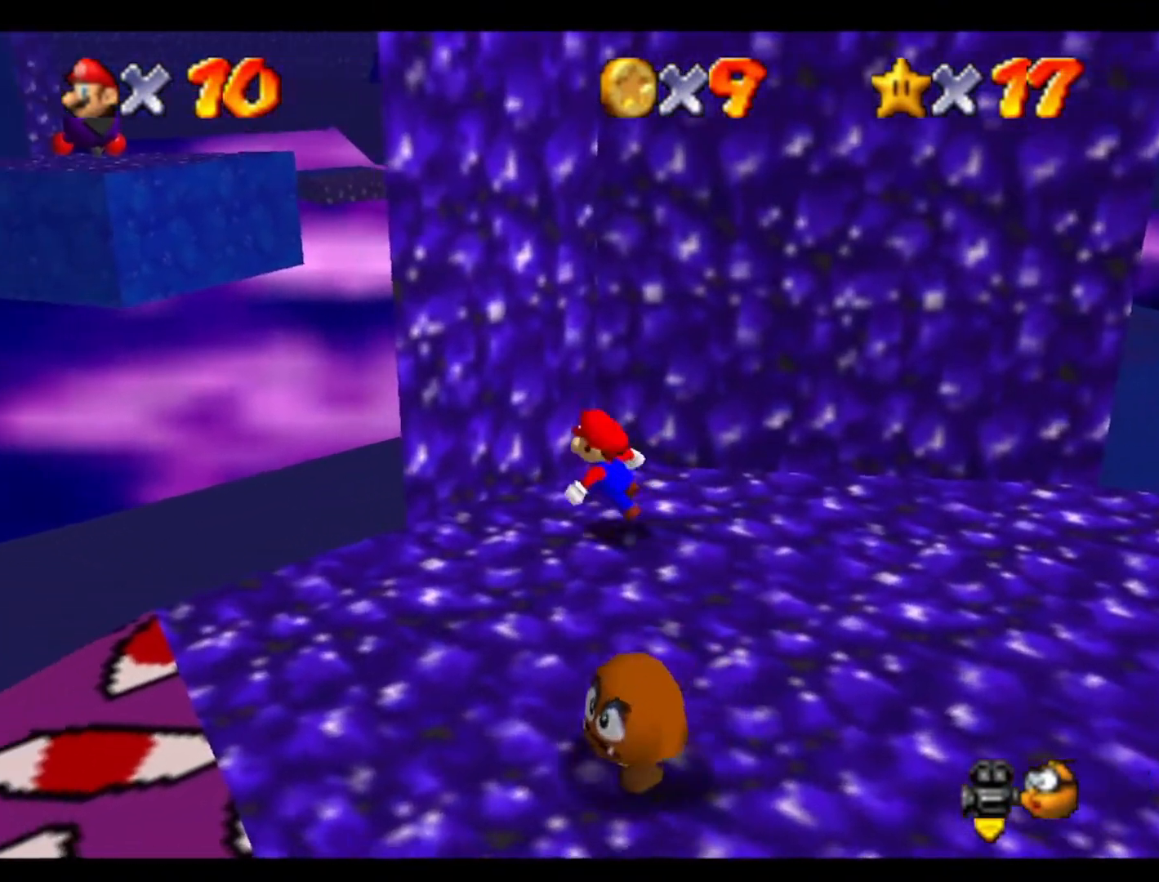
{"buttons": [], "left_stick": "up", "events": [[267, "left_stick", "up-left"], [467, "left_stick", "up"]]}
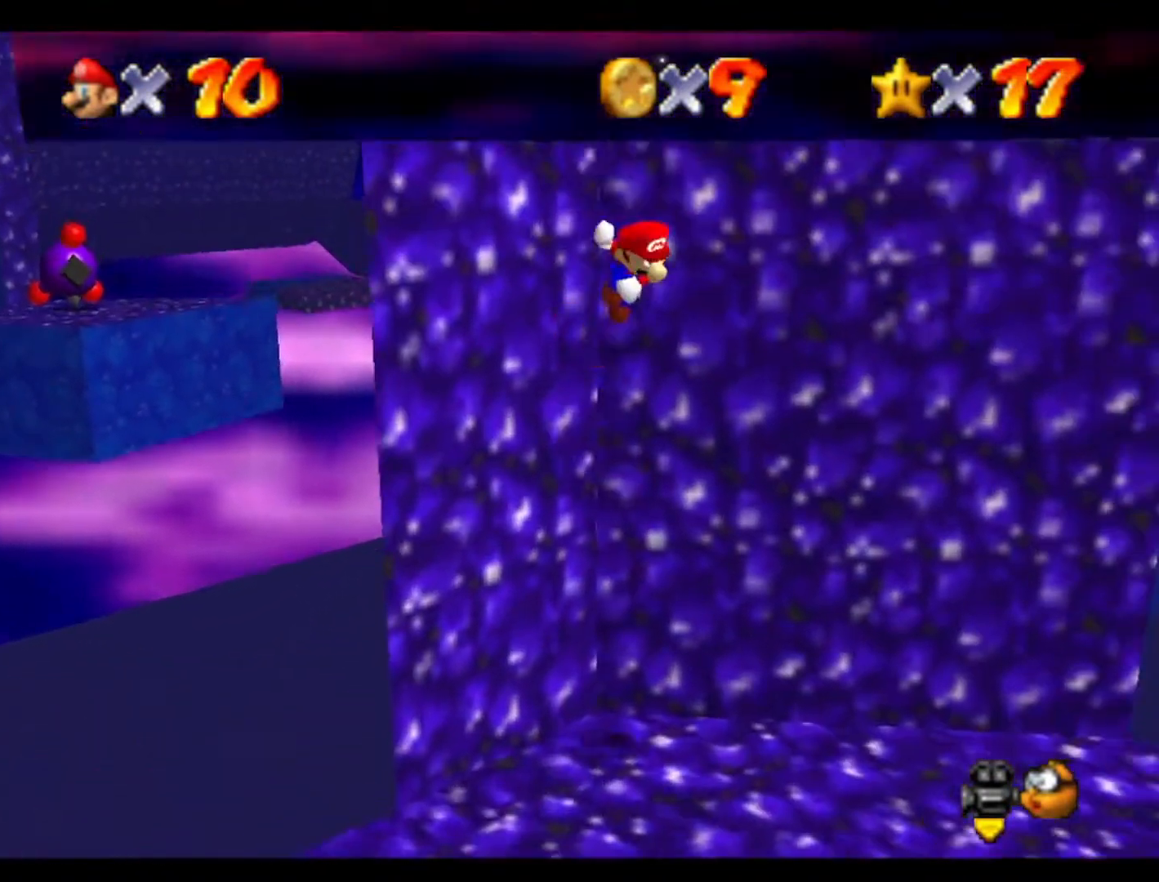
{"buttons": [], "left_stick": "up", "events": []}
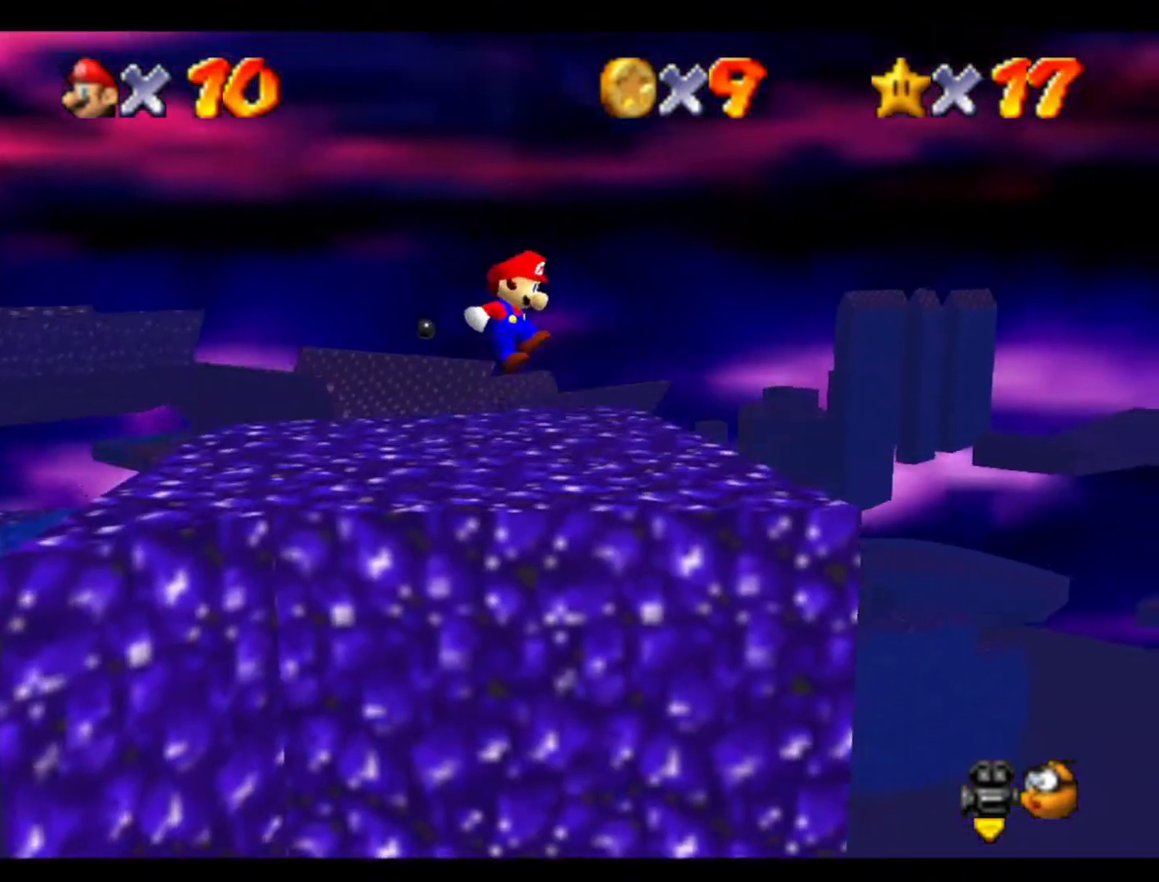
{"buttons": ["C_RIGHT"], "left_stick": "up-right", "events": [[367, "left_stick", "up-right"], [467, "C_RIGHT", "down"]]}
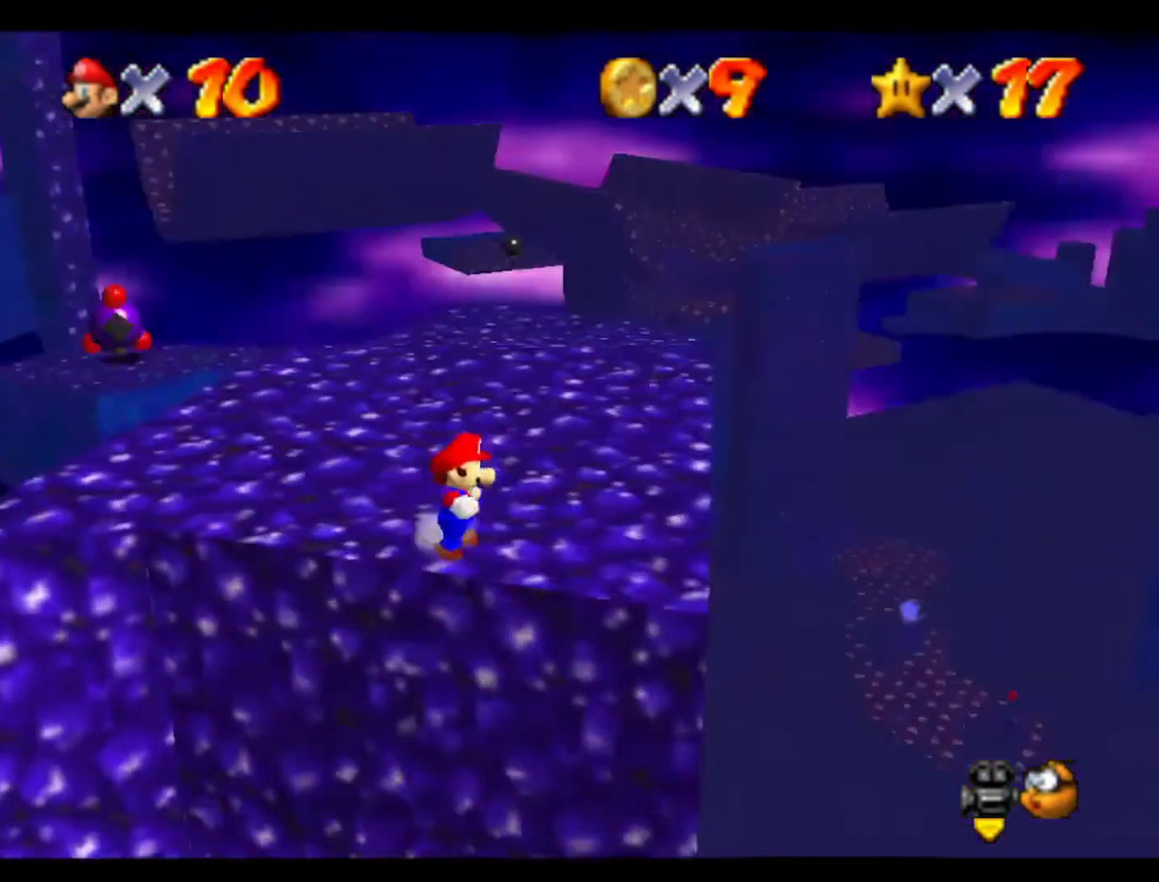
{"buttons": [], "left_stick": "up-right", "events": [[133, "C_RIGHT", "up"]]}
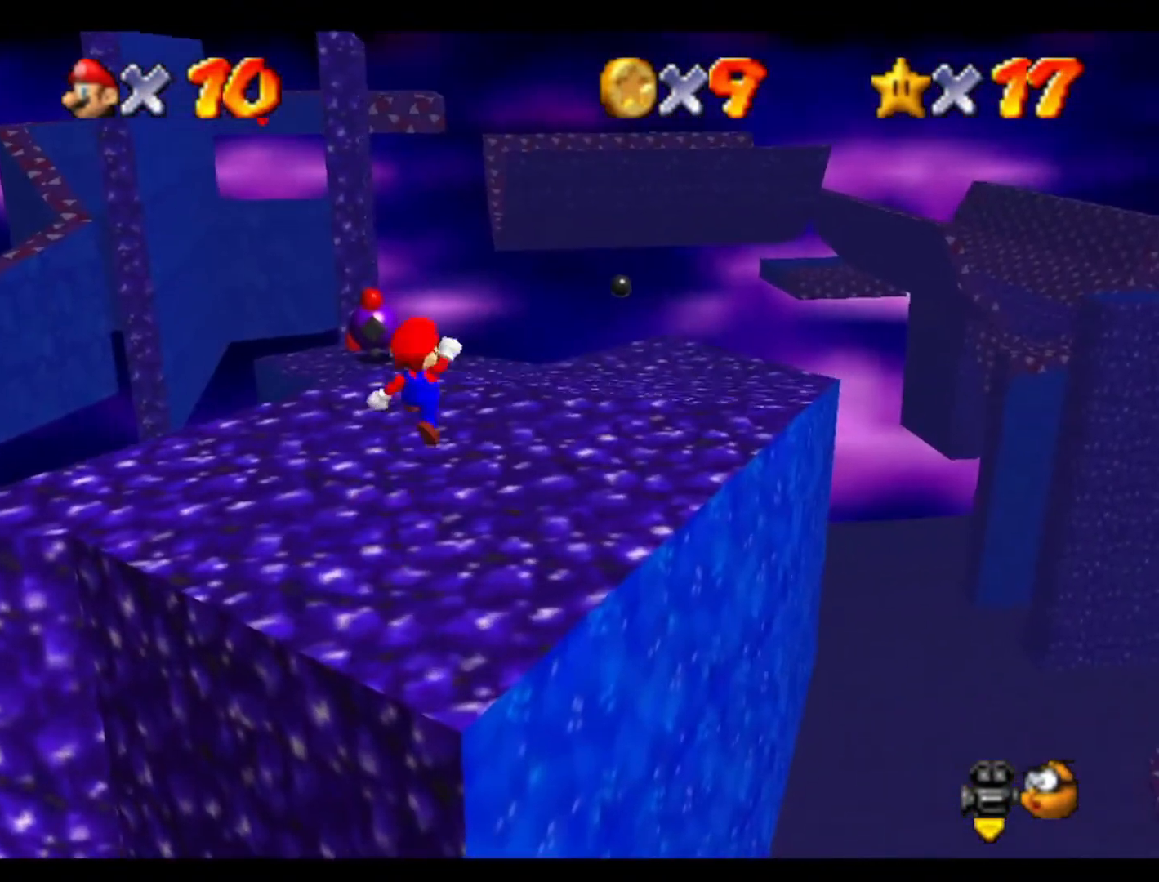
{"buttons": [], "left_stick": "up-right", "events": []}
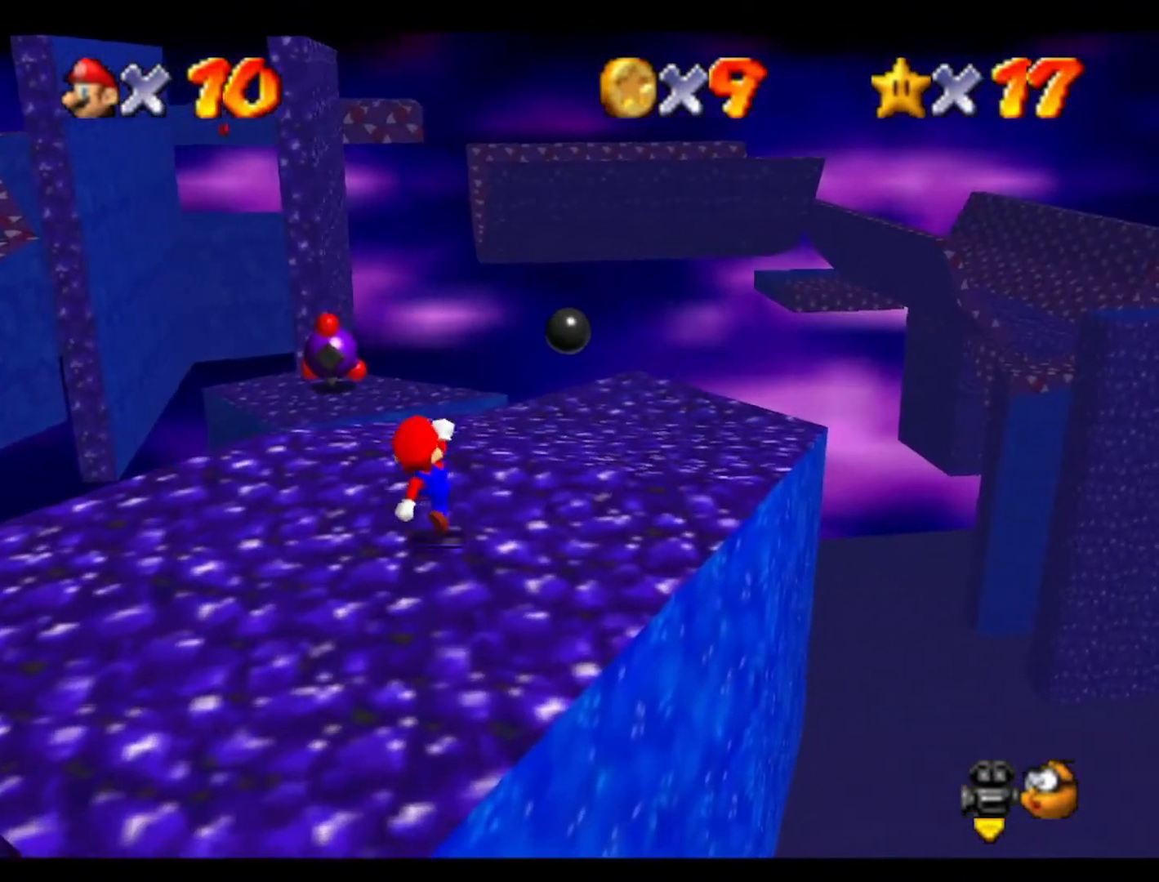
{"buttons": [], "left_stick": "up-right", "events": []}
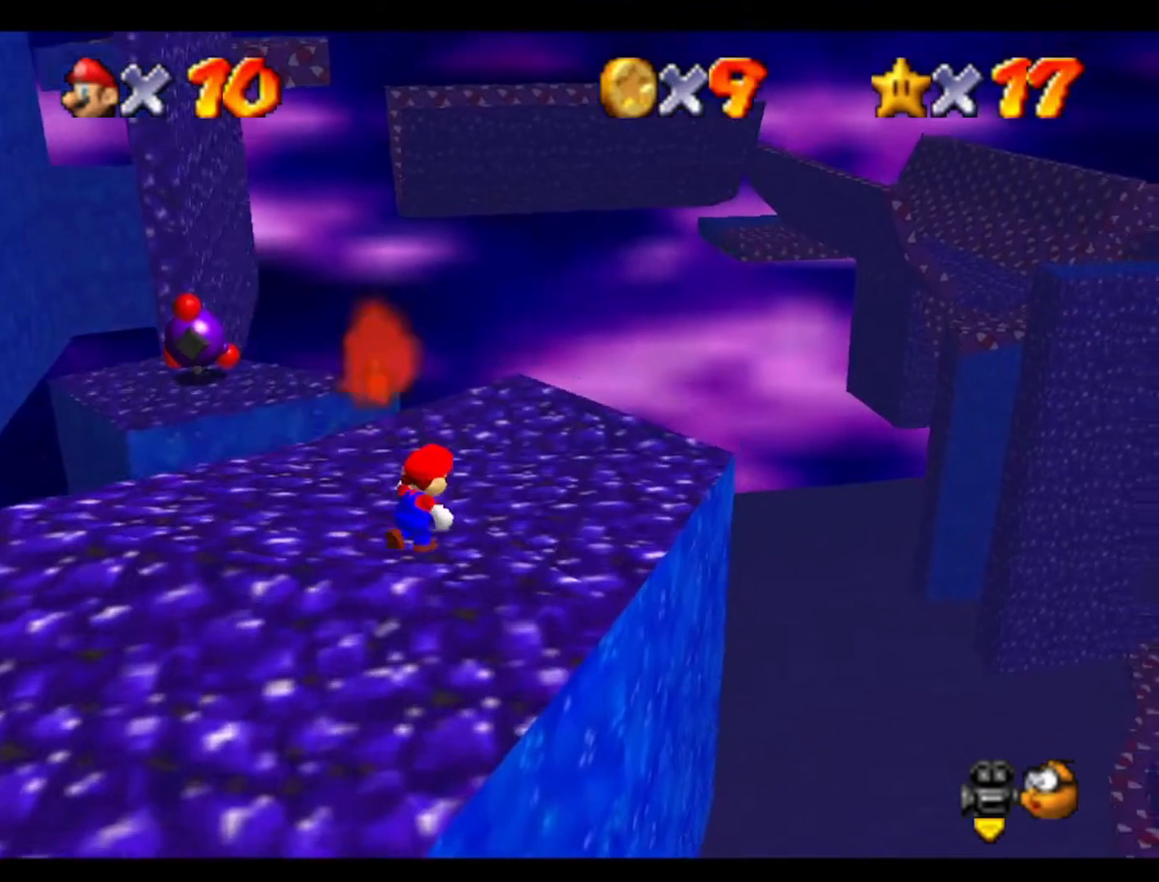
{"buttons": [], "left_stick": "up-right", "events": [[167, "C_RIGHT", "down"], [333, "C_RIGHT", "up"]]}
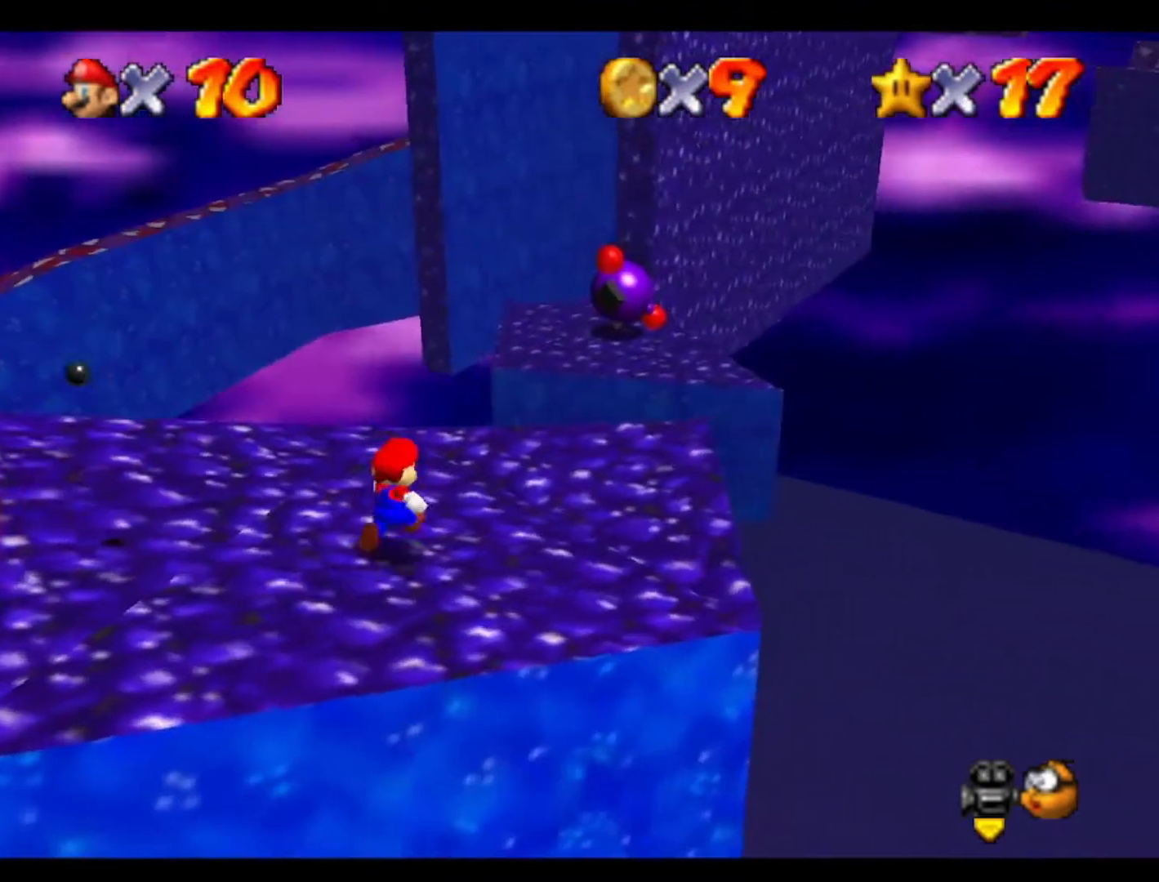
{"buttons": [], "left_stick": "up", "events": [[67, "left_stick", "up"]]}
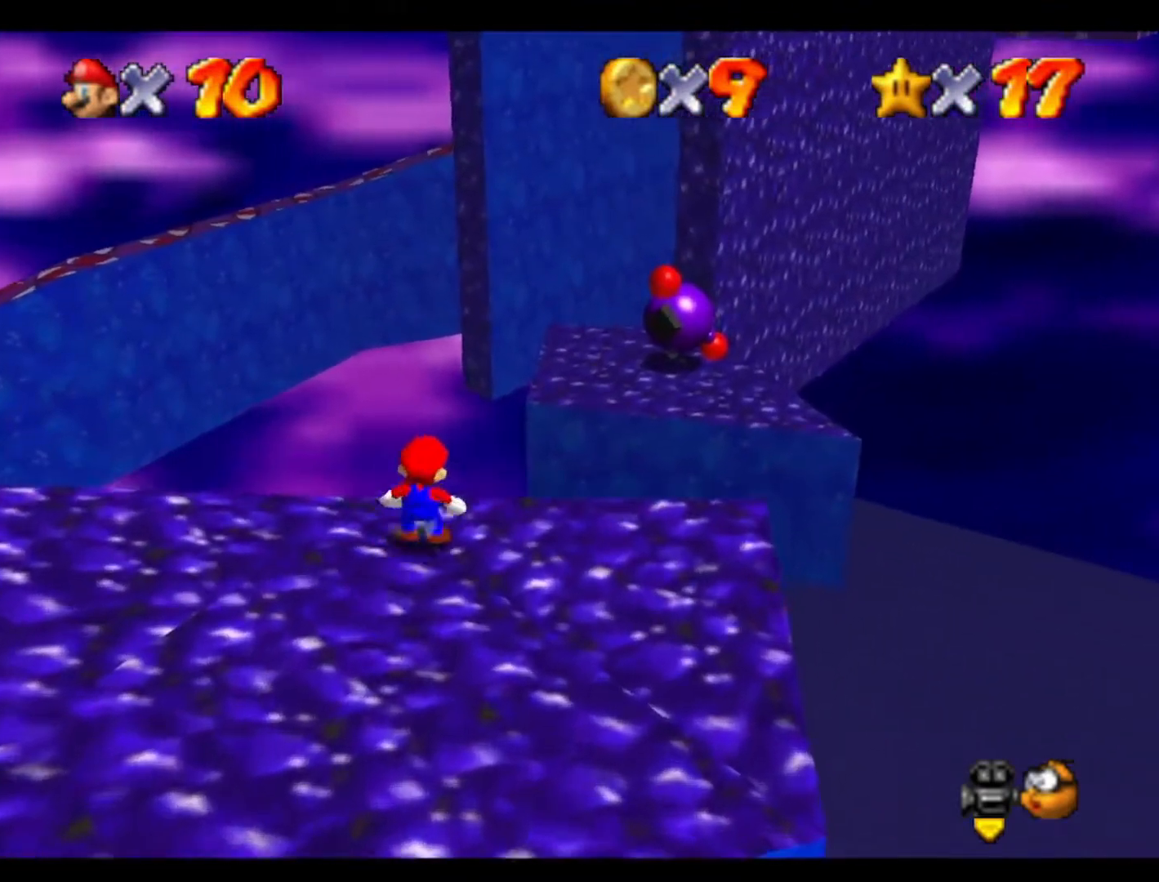
{"buttons": [], "left_stick": "up", "events": []}
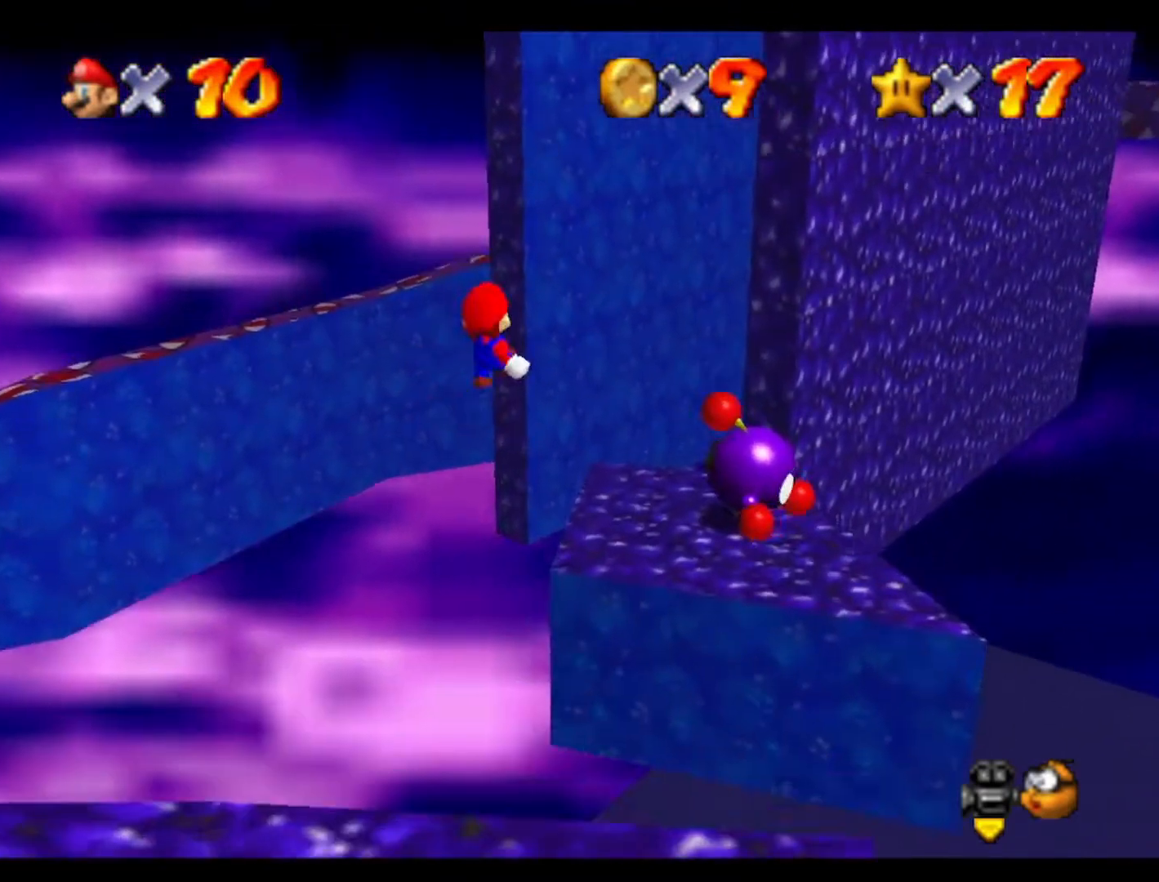
{"buttons": [], "left_stick": "down", "events": [[33, "left_stick", "center"], [200, "left_stick", "down"]]}
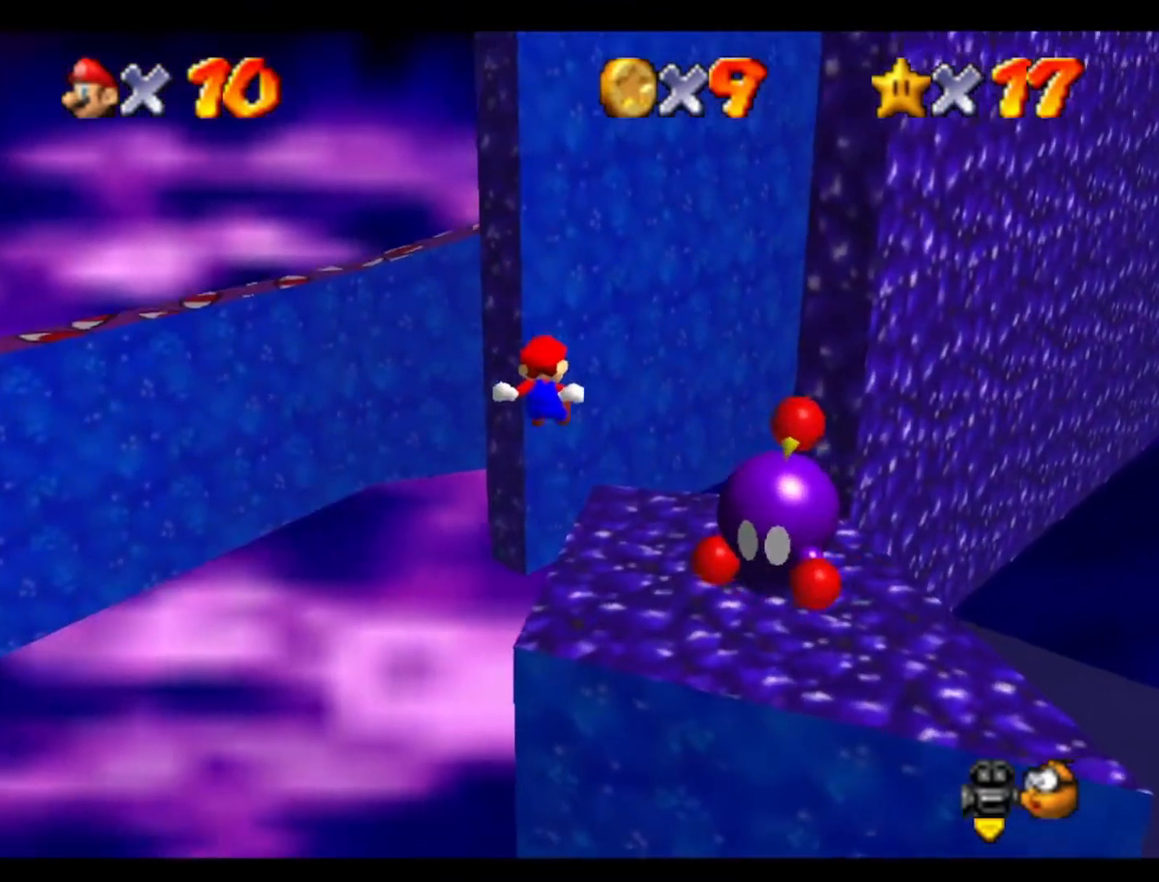
{"buttons": [], "left_stick": "center", "events": [[100, "left_stick", "center"]]}
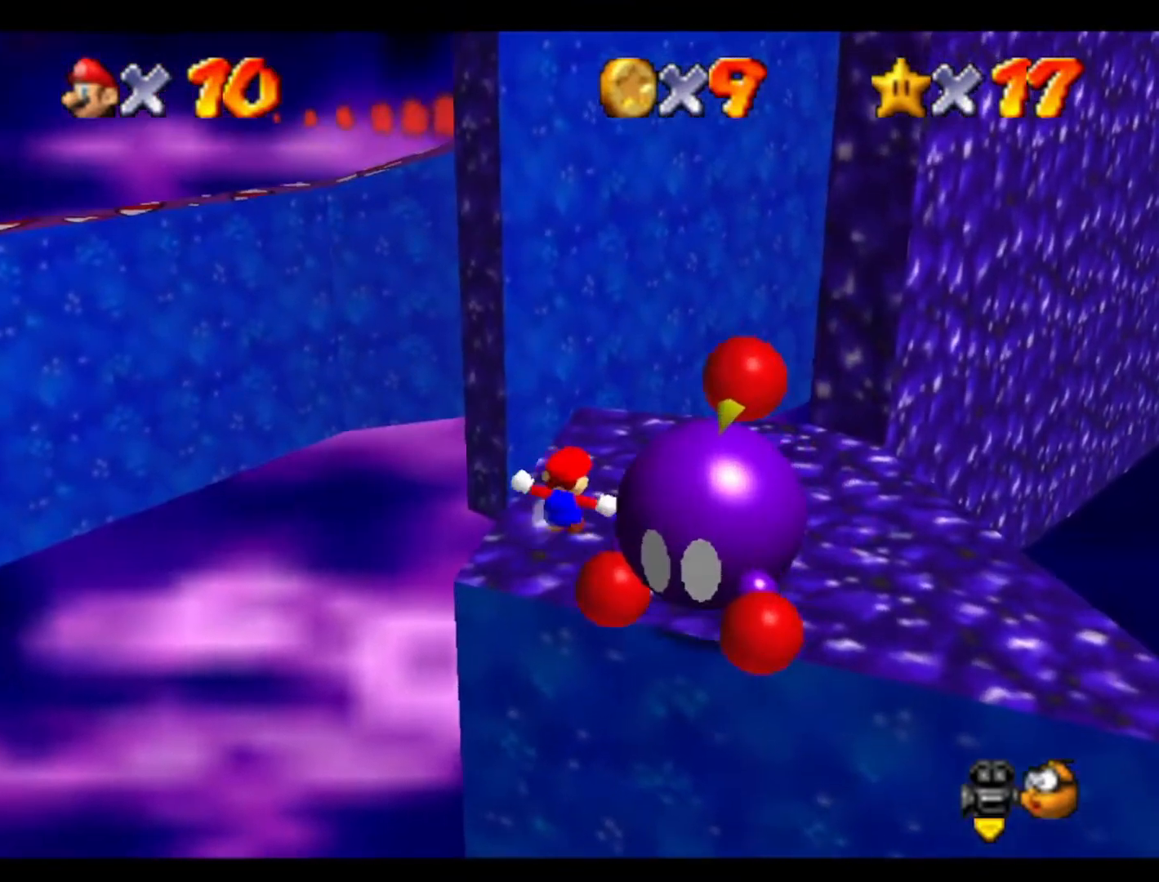
{"buttons": [], "left_stick": "down", "events": [[67, "left_stick", "right"], [233, "left_stick", "down-right"], [333, "left_stick", "down"]]}
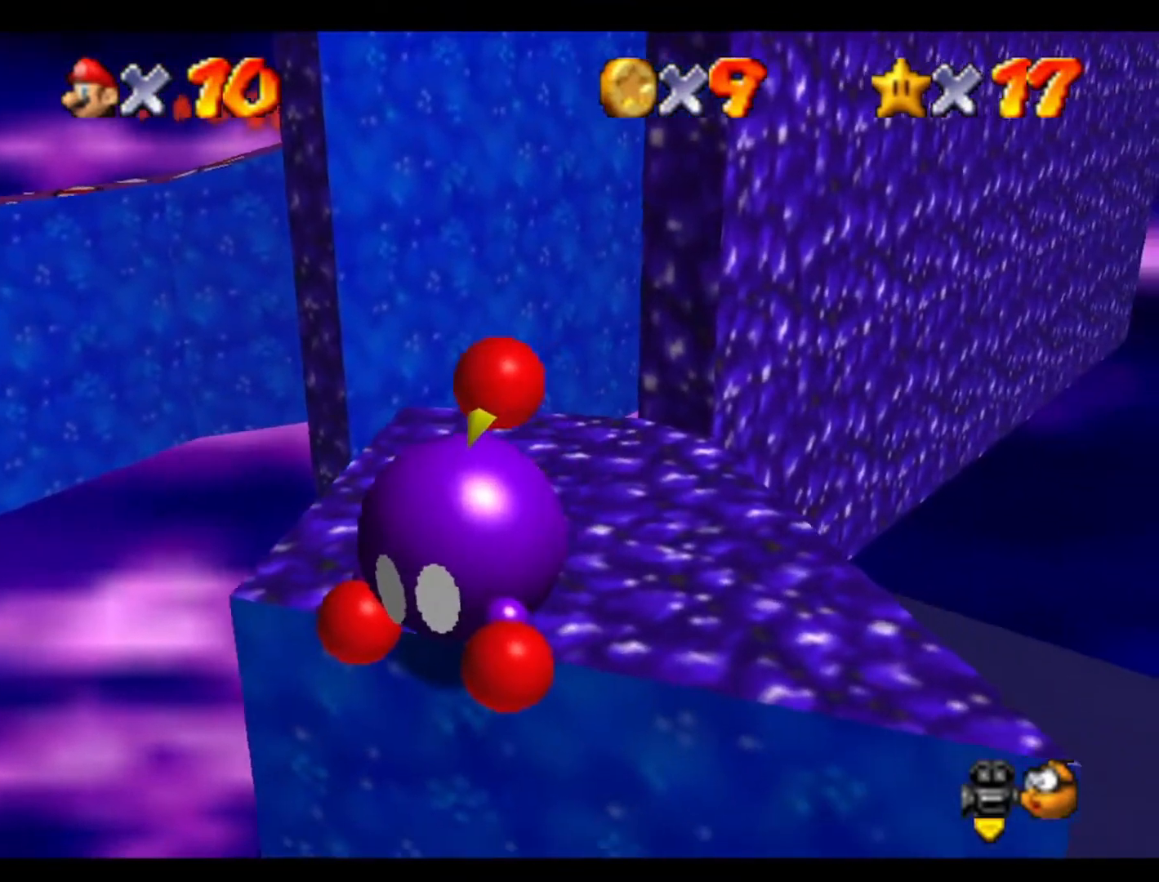
{"buttons": [], "left_stick": "center", "events": [[33, "left_stick", "center"]]}
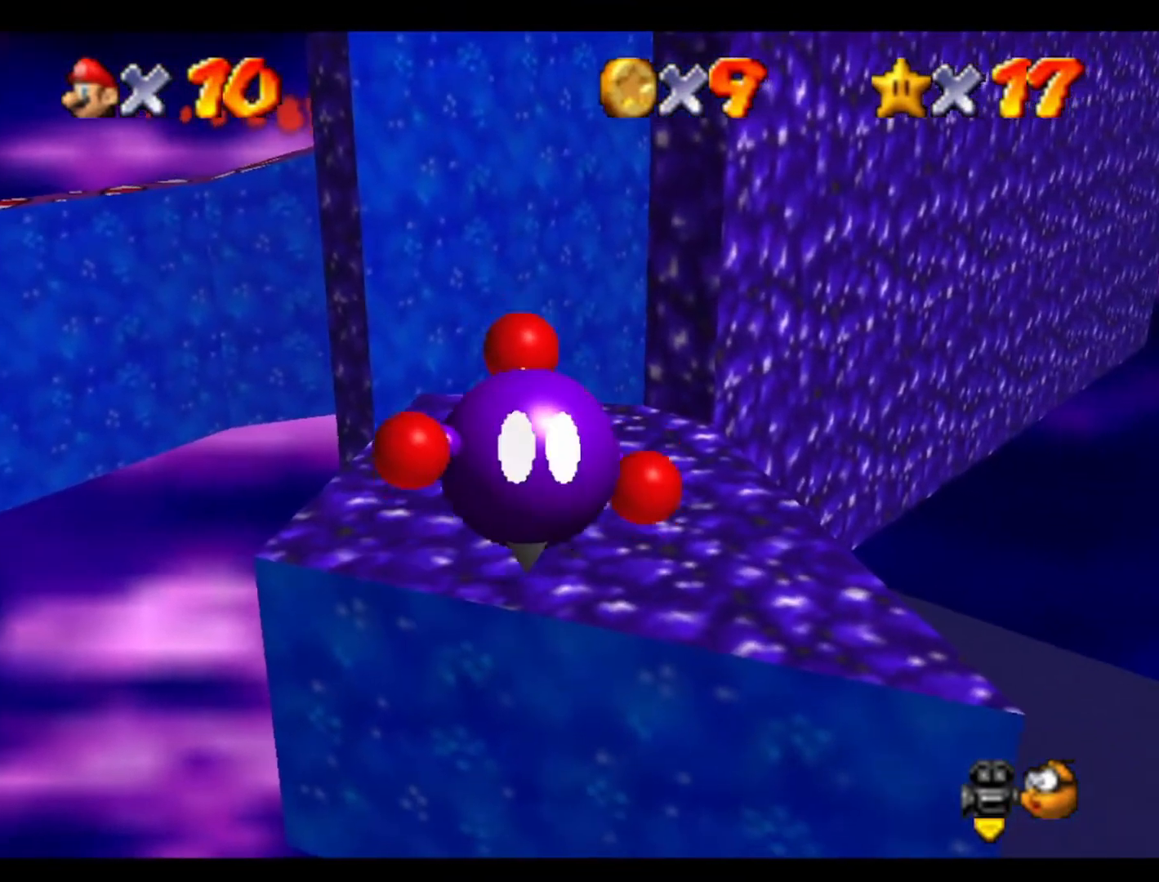
{"buttons": [], "left_stick": "up-right", "events": [[300, "left_stick", "up-right"], [333, "C_LEFT", "down"], [467, "C_LEFT", "up"]]}
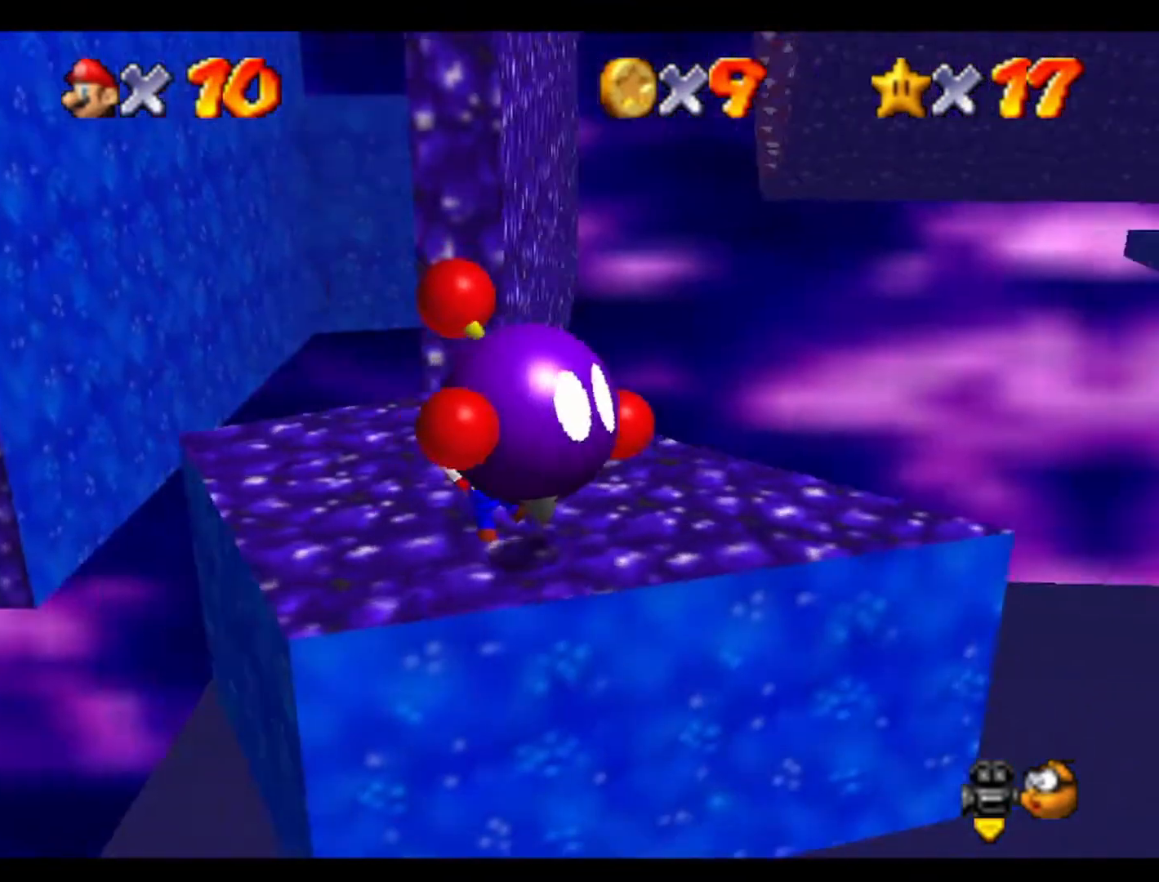
{"buttons": [], "left_stick": "up", "events": [[467, "left_stick", "up"]]}